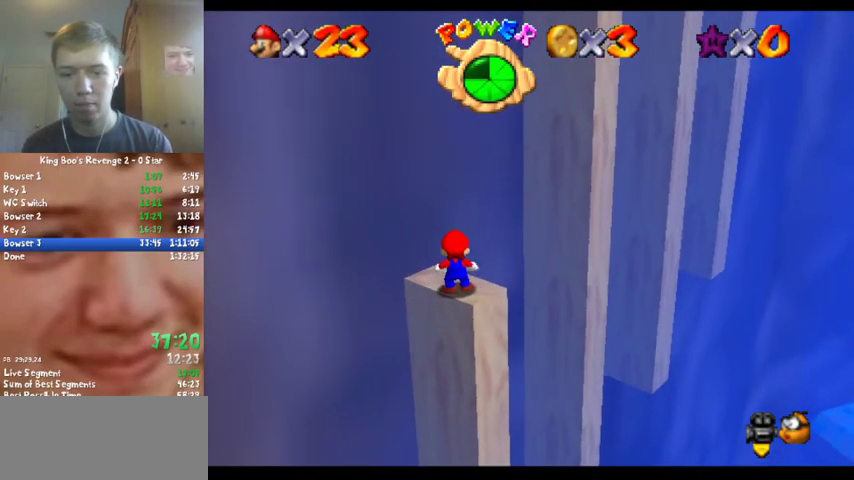
Gameplay with a controller (Nintendo layout); each line is a JSON object with the inputs held at the frame after it. "events" lists button and stick changes between this image and that frame as [ms after this image, input, new state], when the widget could be followed in between. Not read: L3 R3.
{"buttons": ["C_LEFT"], "left_stick": "center", "events": [[100, "A", "down"], [167, "A", "up"], [267, "left_stick", "right"], [400, "C_LEFT", "down"], [400, "left_stick", "center"]]}
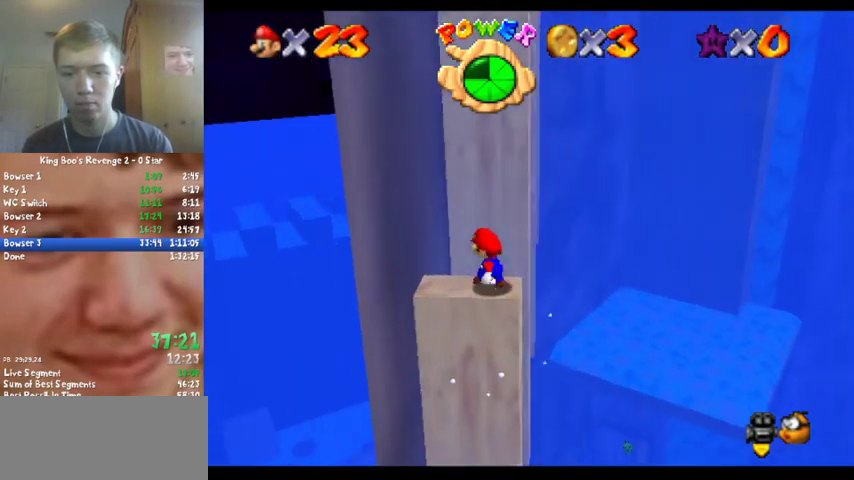
{"buttons": ["A"], "left_stick": "center", "events": [[33, "C_LEFT", "up"], [133, "A", "down"], [433, "left_stick", "down-right"], [500, "left_stick", "center"]]}
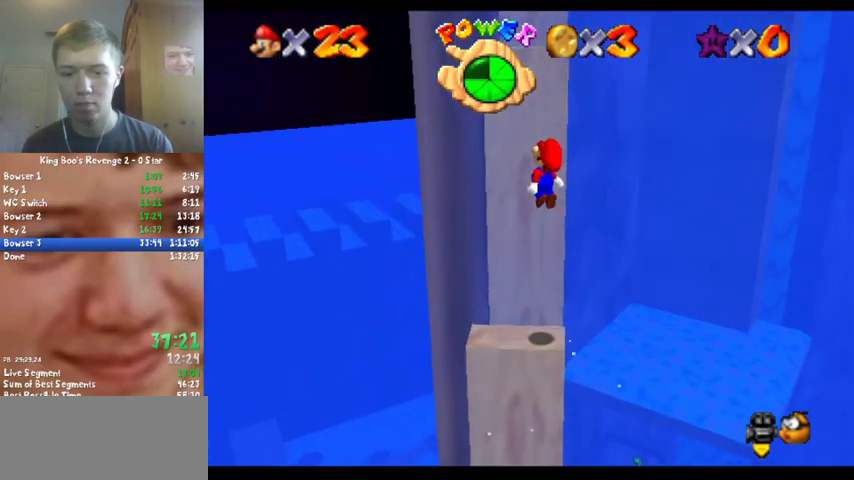
{"buttons": [], "left_stick": "center", "events": [[100, "B", "down"], [267, "A", "up"], [267, "B", "up"]]}
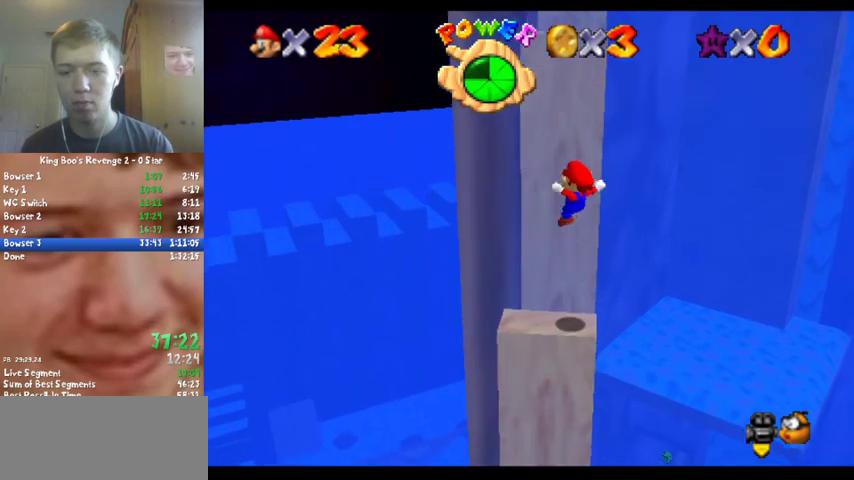
{"buttons": ["A"], "left_stick": "center", "events": [[500, "A", "down"]]}
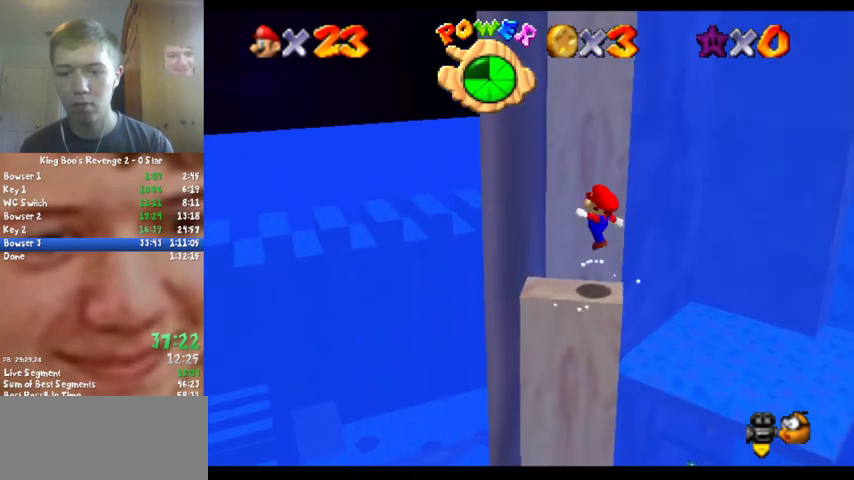
{"buttons": [], "left_stick": "up-left", "events": [[67, "B", "down"], [133, "A", "up"], [200, "B", "up"], [367, "left_stick", "up-left"]]}
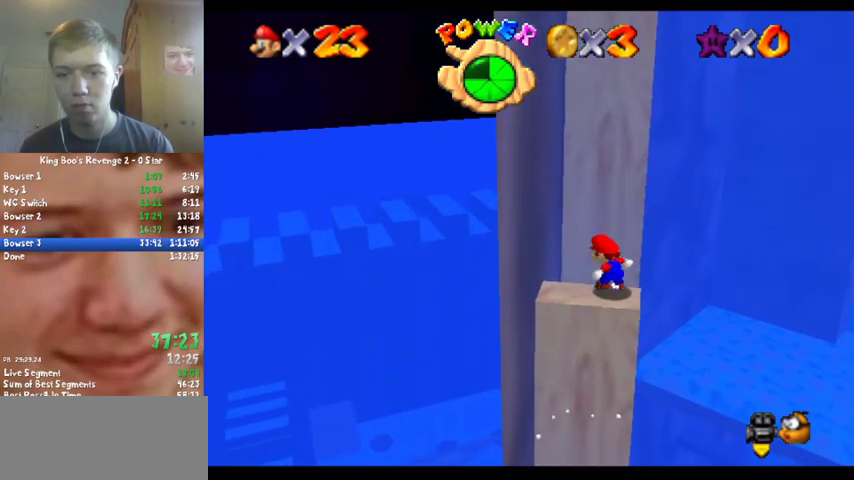
{"buttons": ["A"], "left_stick": "up-left", "events": [[100, "A", "down"]]}
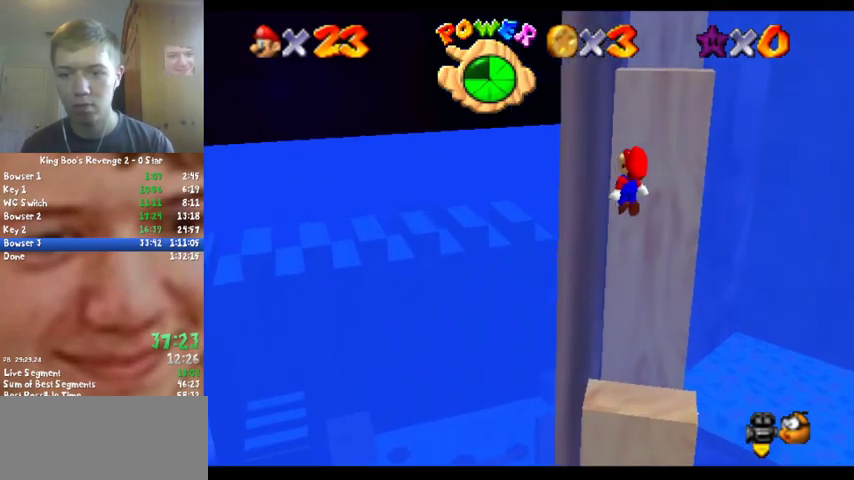
{"buttons": ["A"], "left_stick": "left", "events": [[33, "A", "up"], [200, "A", "down"], [400, "left_stick", "left"]]}
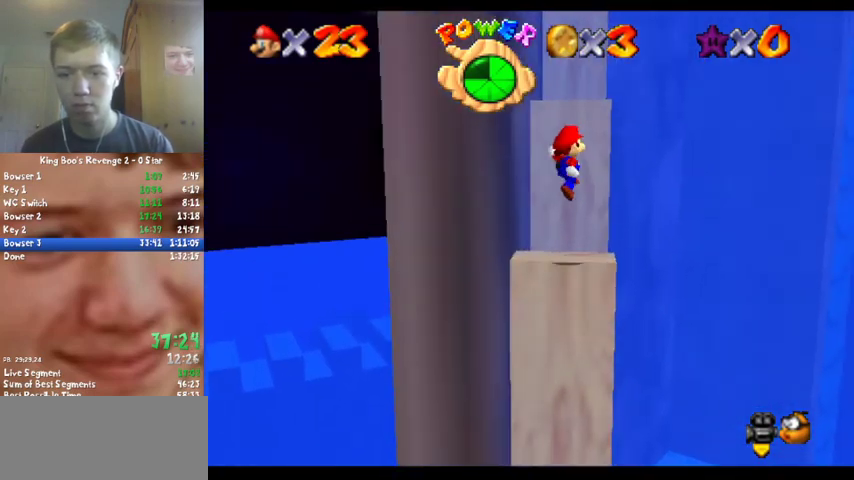
{"buttons": ["C_RIGHT"], "left_stick": "down-left", "events": [[133, "left_stick", "center"], [233, "left_stick", "left"], [367, "A", "up"], [400, "C_RIGHT", "down"], [400, "left_stick", "down-left"]]}
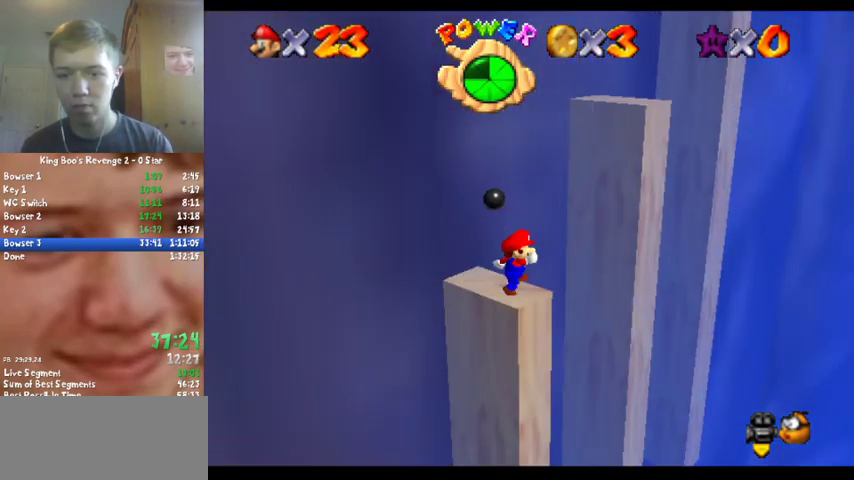
{"buttons": [], "left_stick": "center", "events": [[100, "C_RIGHT", "up"], [100, "left_stick", "center"]]}
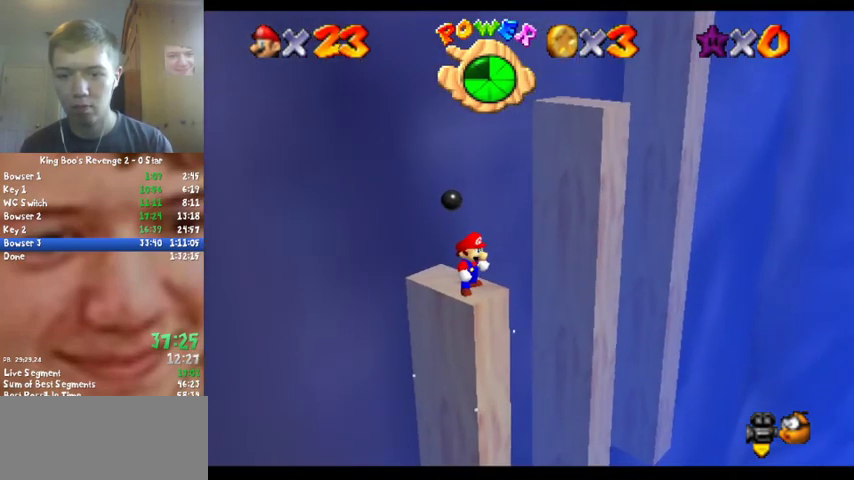
{"buttons": [], "left_stick": "down", "events": [[400, "A", "down"], [467, "A", "up"], [500, "left_stick", "down"]]}
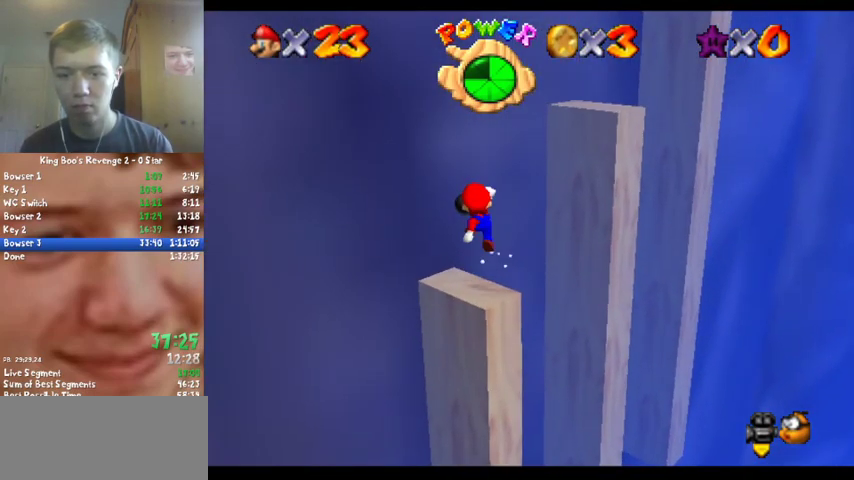
{"buttons": ["C_LEFT"], "left_stick": "up", "events": [[200, "B", "down"], [233, "left_stick", "center"], [300, "B", "up"], [400, "C_LEFT", "down"], [500, "left_stick", "up"]]}
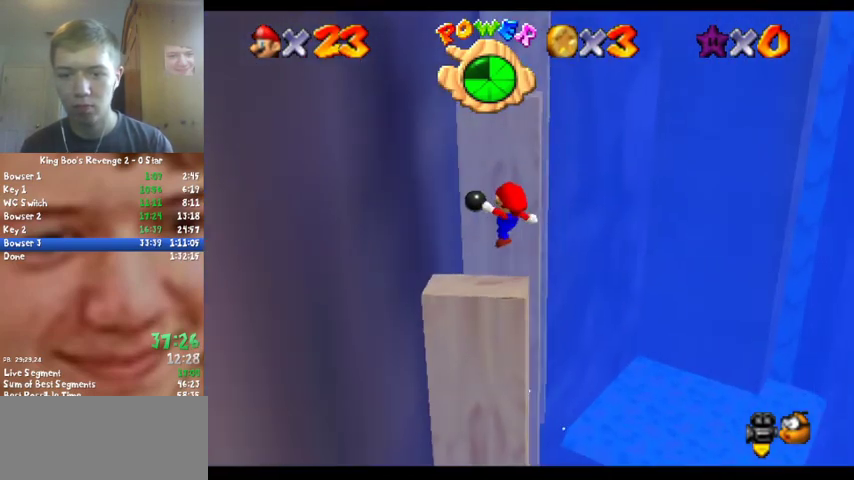
{"buttons": ["A"], "left_stick": "up", "events": [[33, "C_LEFT", "up"], [100, "left_stick", "up-left"], [233, "A", "down"], [233, "left_stick", "up"]]}
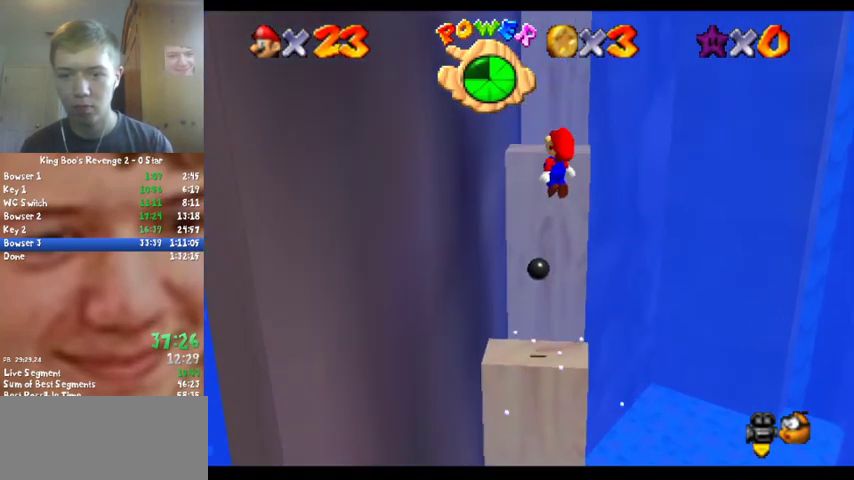
{"buttons": ["A"], "left_stick": "left", "events": [[167, "A", "up"], [333, "left_stick", "up-left"], [433, "left_stick", "left"], [500, "A", "down"]]}
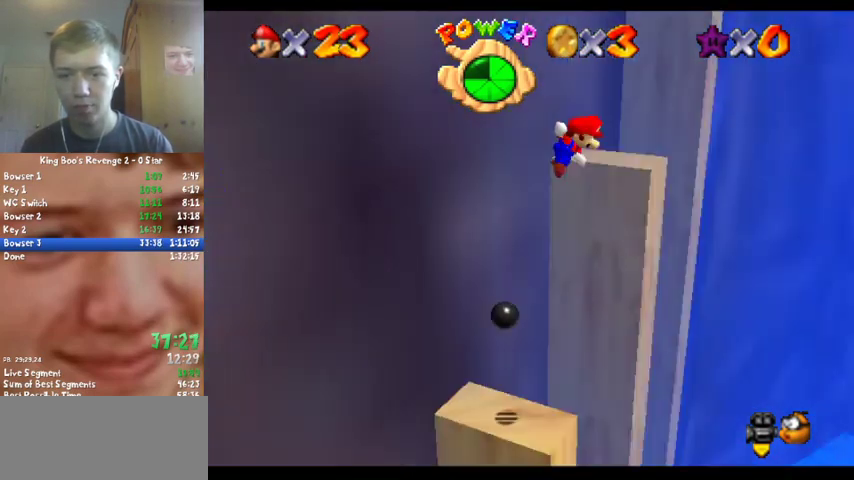
{"buttons": ["A"], "left_stick": "left", "events": [[67, "C_DOWN", "down"], [67, "C_RIGHT", "down"], [300, "C_DOWN", "up"], [300, "C_RIGHT", "up"], [400, "left_stick", "center"], [500, "left_stick", "left"]]}
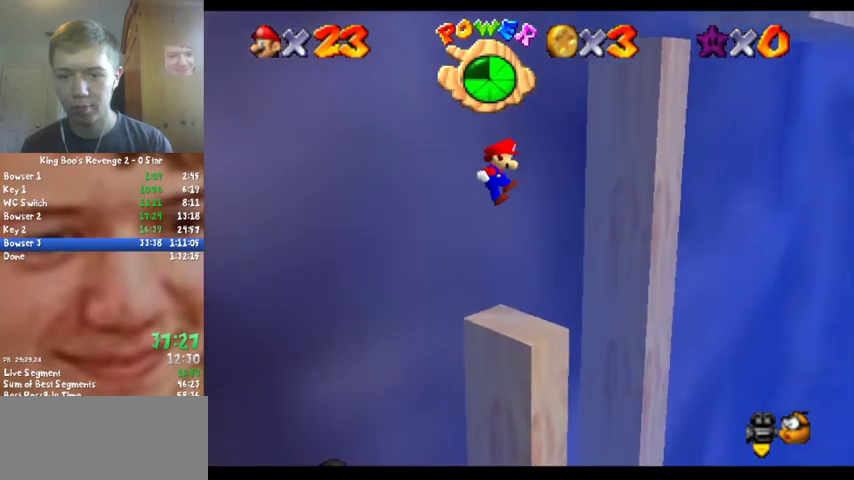
{"buttons": [], "left_stick": "center", "events": [[100, "left_stick", "center"], [233, "left_stick", "up-right"], [367, "A", "up"], [433, "left_stick", "right"], [500, "left_stick", "center"]]}
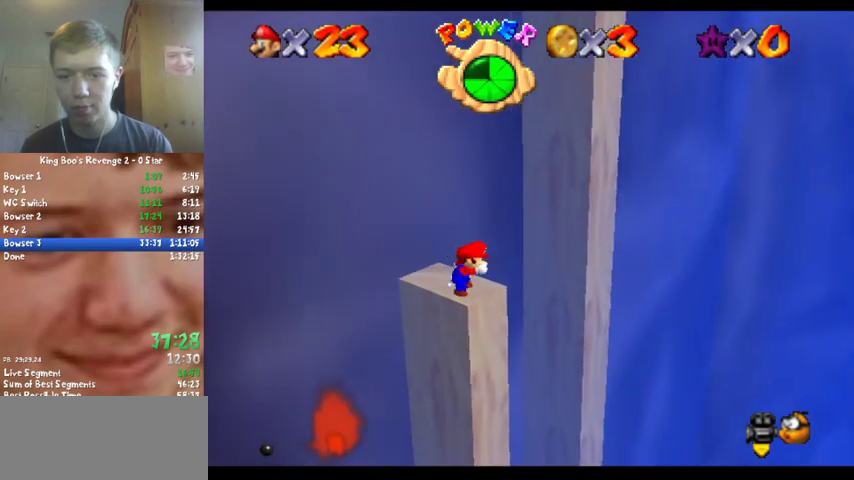
{"buttons": [], "left_stick": "center", "events": []}
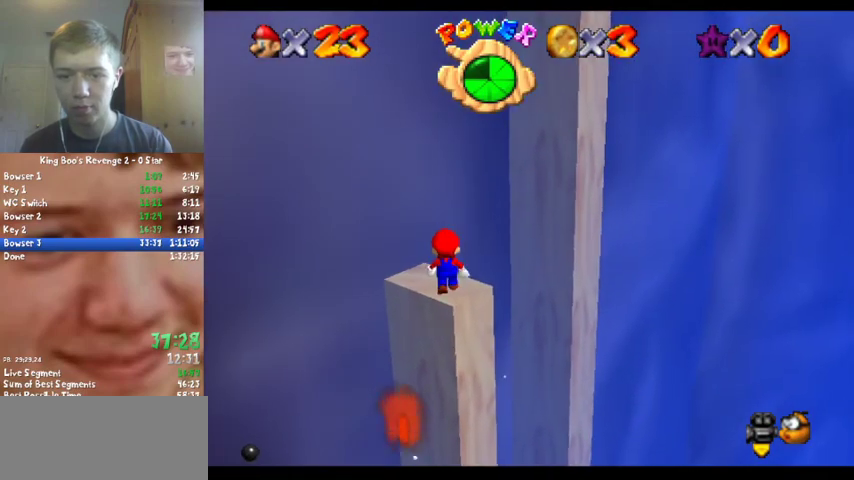
{"buttons": [], "left_stick": "down-right", "events": [[267, "A", "down"], [367, "A", "up"], [433, "left_stick", "down-right"]]}
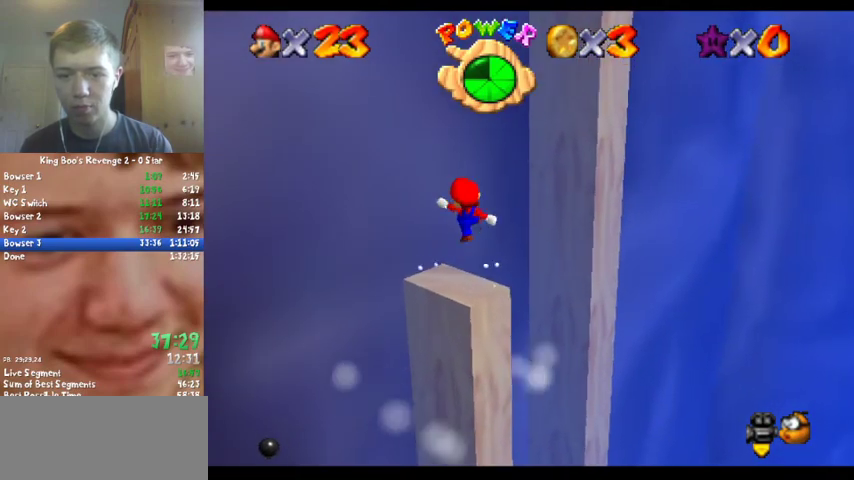
{"buttons": [], "left_stick": "up-left", "events": [[33, "B", "down"], [100, "left_stick", "center"], [133, "B", "up"], [300, "C_LEFT", "down"], [300, "left_stick", "up"], [367, "C_LEFT", "up"], [433, "left_stick", "up-left"]]}
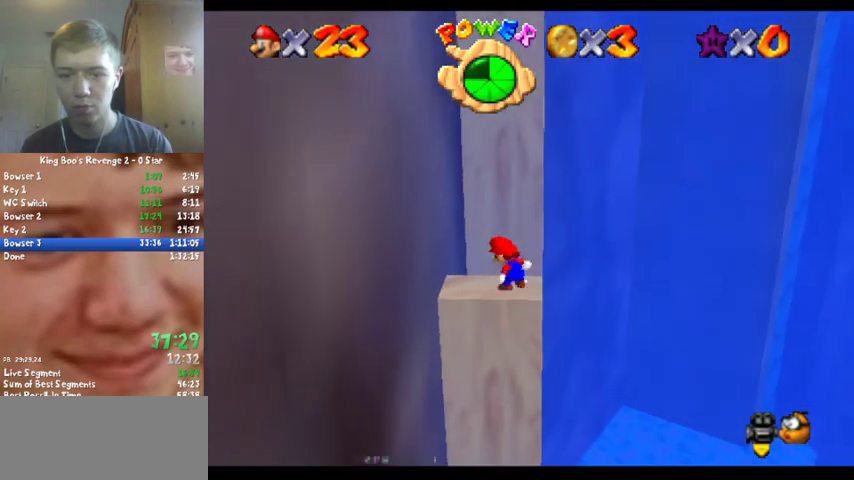
{"buttons": [], "left_stick": "up", "events": [[100, "A", "down"], [400, "left_stick", "up"], [500, "A", "up"]]}
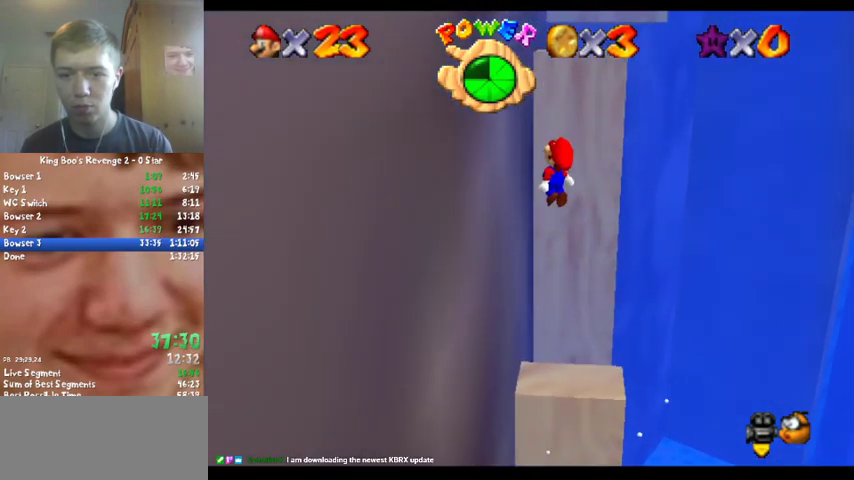
{"buttons": ["A"], "left_stick": "left", "events": [[67, "left_stick", "up-left"], [167, "A", "down"], [233, "left_stick", "left"]]}
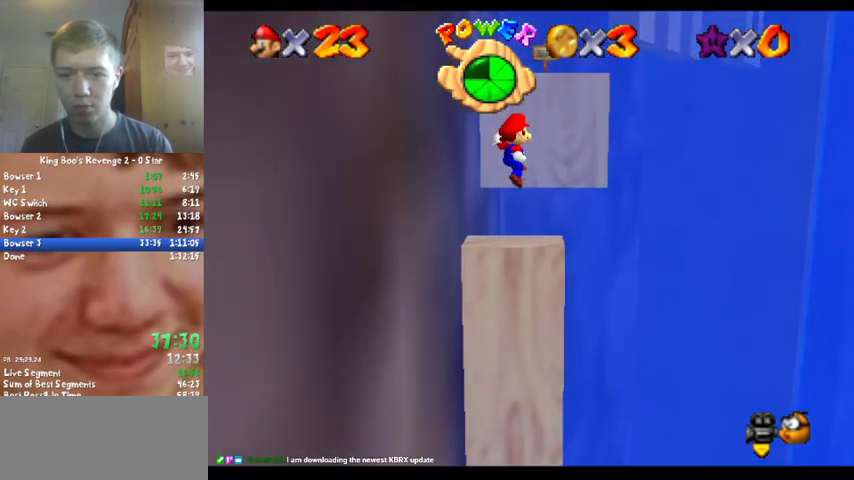
{"buttons": ["C_RIGHT"], "left_stick": "center", "events": [[100, "left_stick", "center"], [233, "left_stick", "left"], [333, "A", "up"], [367, "left_stick", "center"], [500, "C_RIGHT", "down"]]}
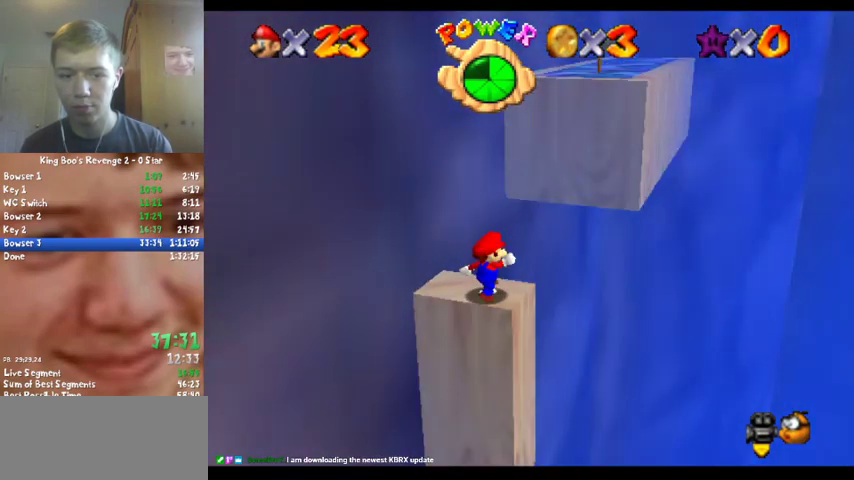
{"buttons": [], "left_stick": "center", "events": [[167, "C_RIGHT", "up"]]}
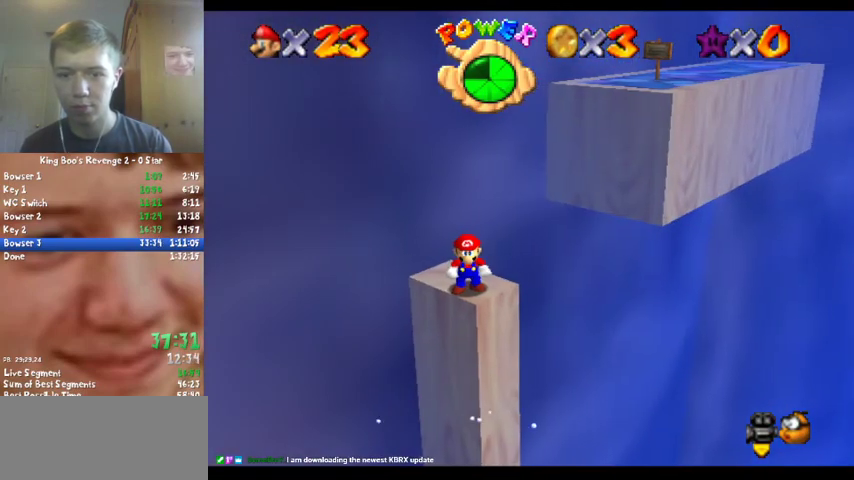
{"buttons": ["A"], "left_stick": "center", "events": [[467, "A", "down"]]}
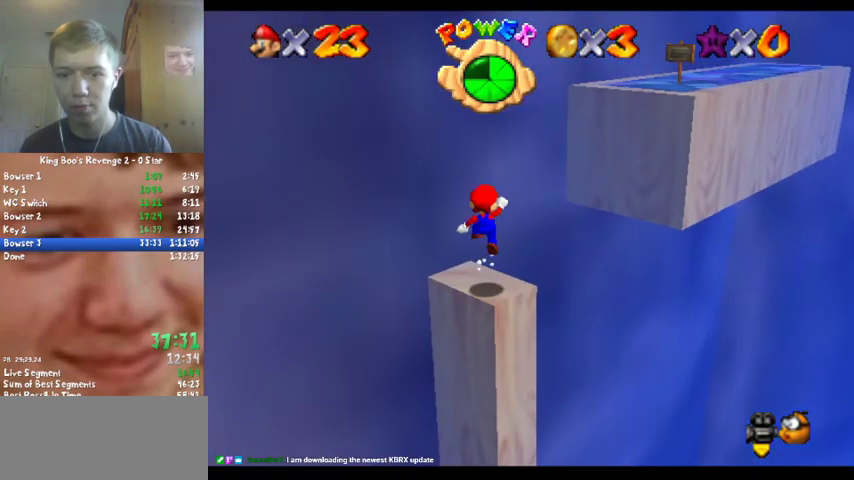
{"buttons": ["C_LEFT"], "left_stick": "center", "events": [[33, "A", "up"], [100, "left_stick", "down-right"], [267, "left_stick", "center"], [433, "C_LEFT", "down"]]}
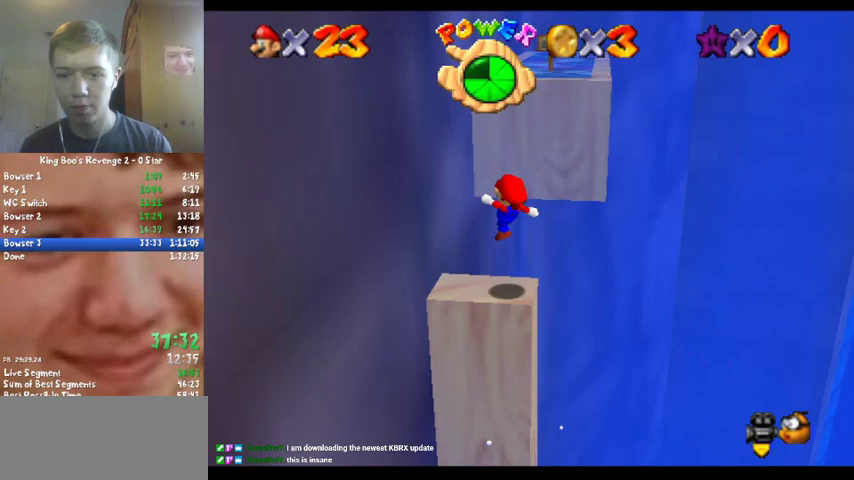
{"buttons": ["A"], "left_stick": "up-left", "events": [[67, "C_LEFT", "up"], [67, "left_stick", "up"], [200, "left_stick", "up-left"], [300, "A", "down"]]}
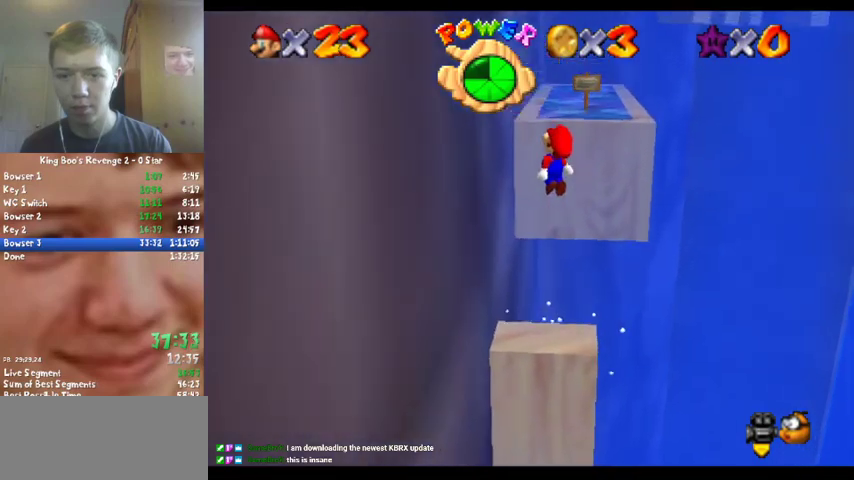
{"buttons": ["A"], "left_stick": "up-left", "events": [[133, "A", "up"], [400, "A", "down"]]}
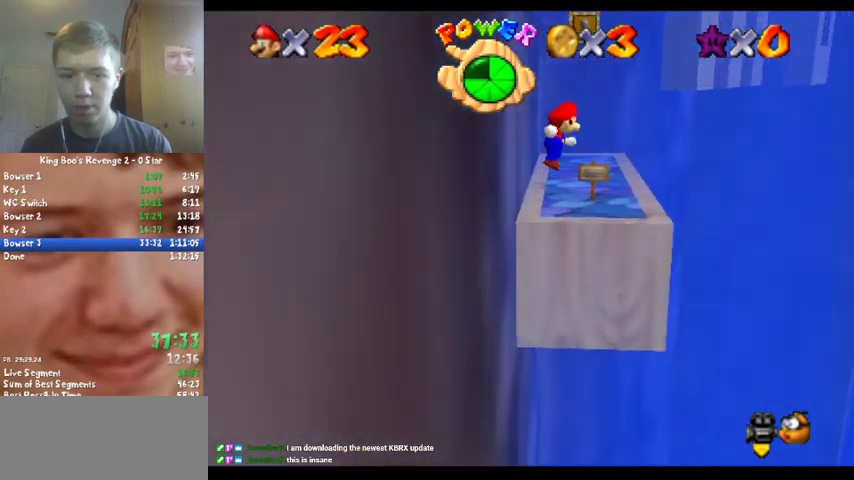
{"buttons": [], "left_stick": "left", "events": [[267, "left_stick", "left"], [500, "A", "up"]]}
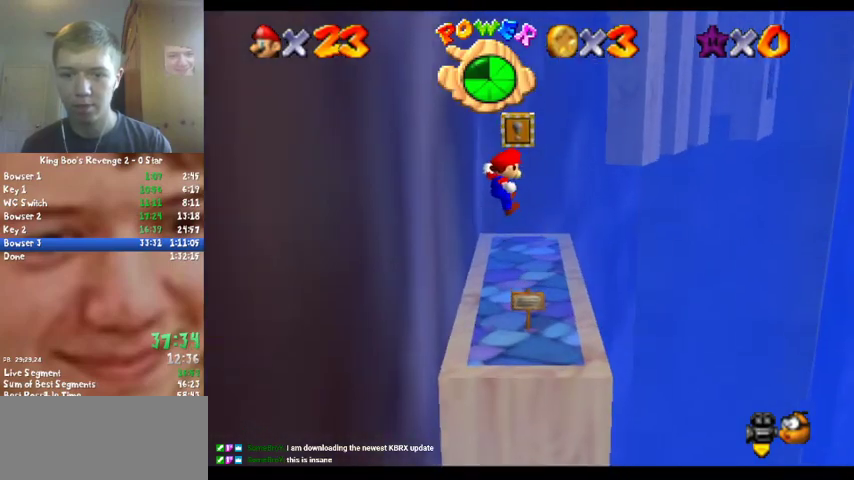
{"buttons": [], "left_stick": "up", "events": [[200, "left_stick", "up-left"], [400, "left_stick", "up"]]}